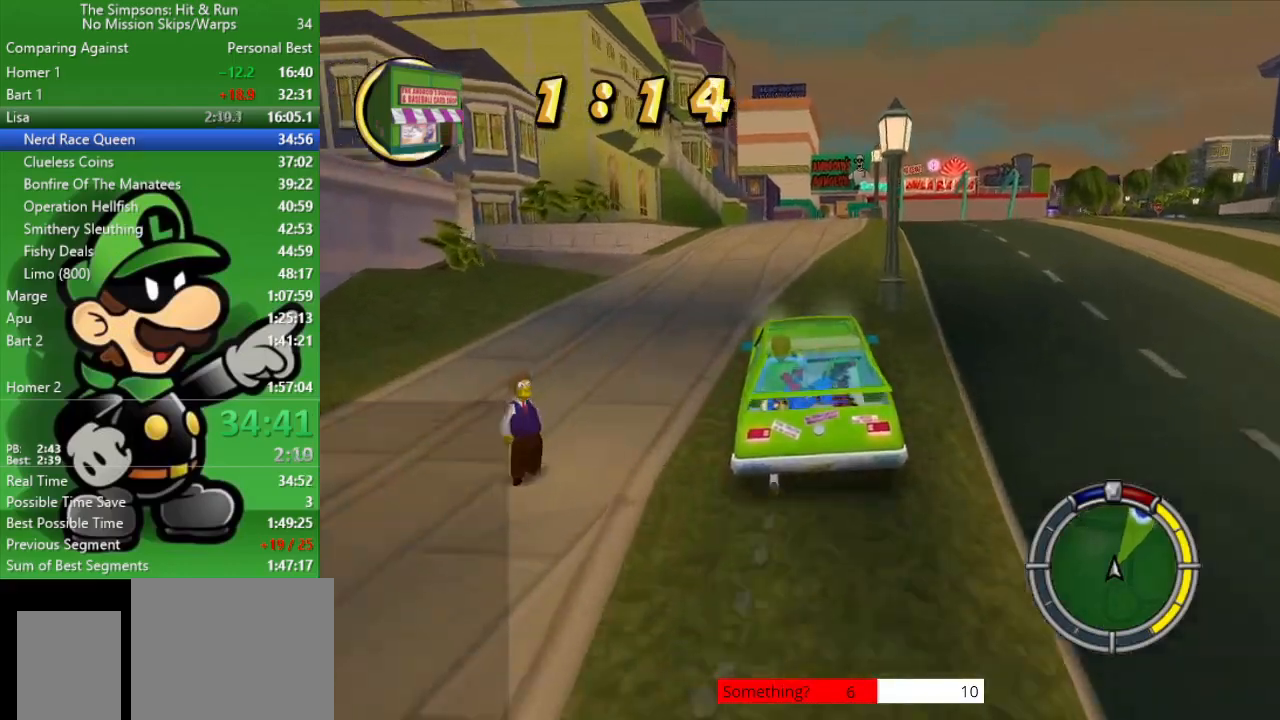
Gameplay with a controller (PlayStation layout); each line is a JSON object with the inputs held at the frame after it. "events" lists button and stick changes between this image and that frame as [ms after this image, input, new state], when the widget could be followed in between.
{"buttons": ["CIRCLE"], "left_stick": "center", "right_stick": "center", "events": [[100, "left_stick", "right"], [233, "left_stick", "center"]]}
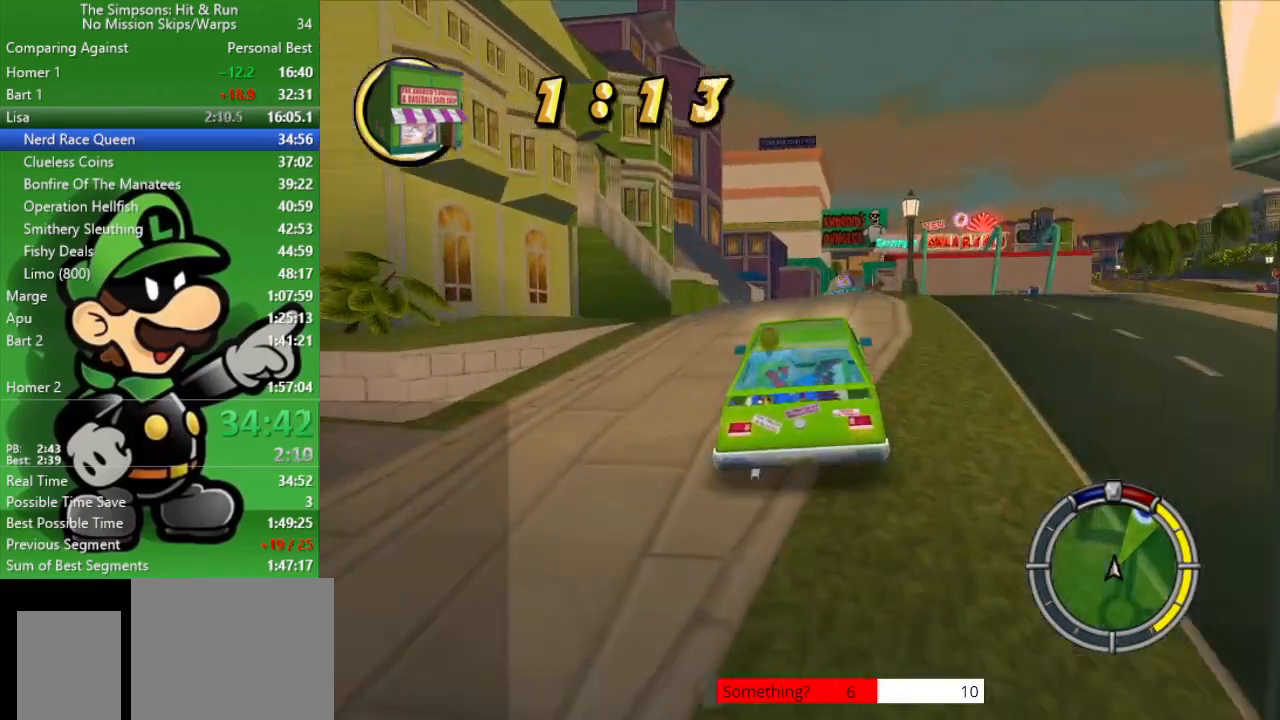
{"buttons": ["CIRCLE"], "left_stick": "left", "right_stick": "center", "events": [[83, "left_stick", "right"], [250, "left_stick", "center"], [483, "left_stick", "left"]]}
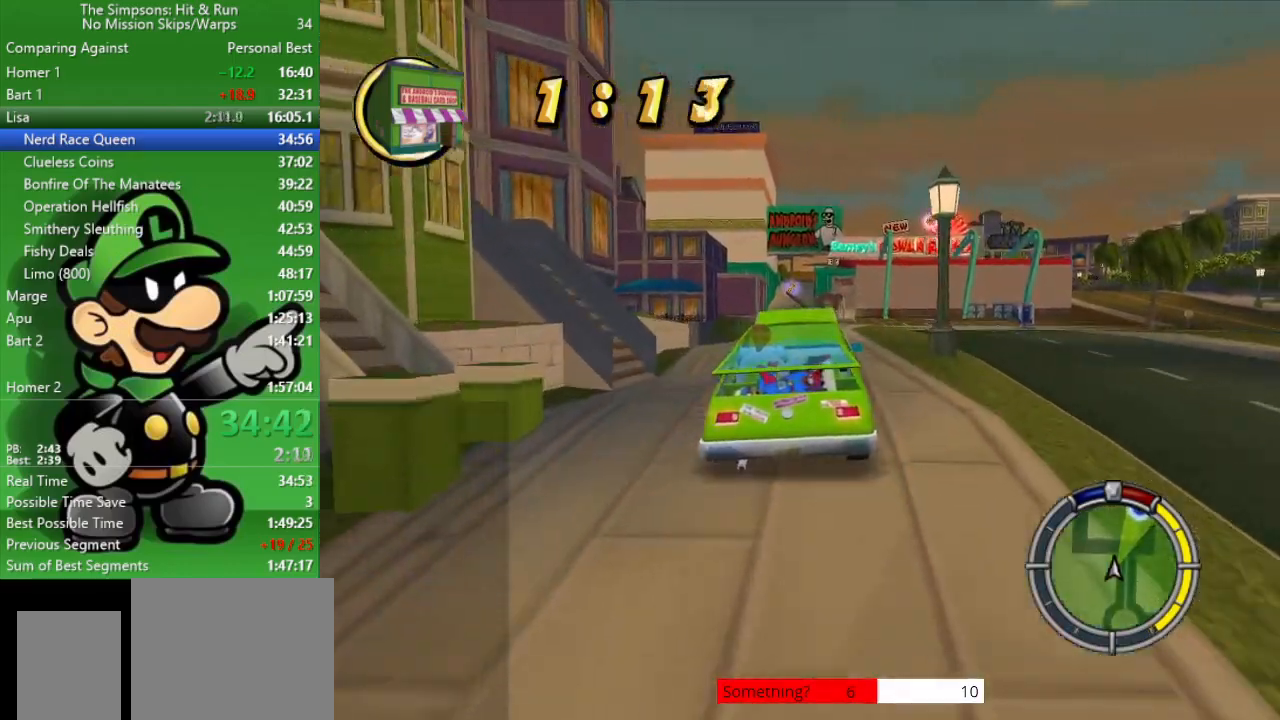
{"buttons": ["CIRCLE"], "left_stick": "center", "right_stick": "center", "events": [[400, "left_stick", "center"]]}
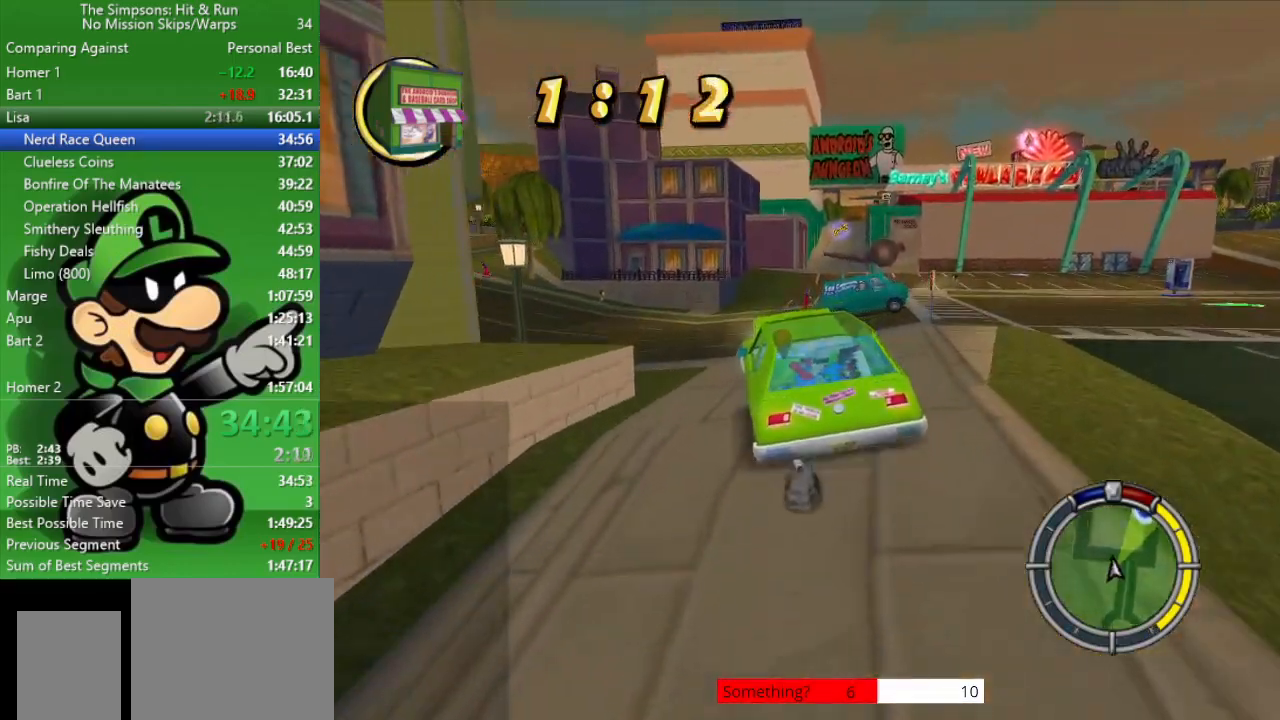
{"buttons": [], "left_stick": "right", "right_stick": "center", "events": [[33, "left_stick", "down-right"], [283, "left_stick", "center"], [433, "left_stick", "right"], [500, "CIRCLE", "up"]]}
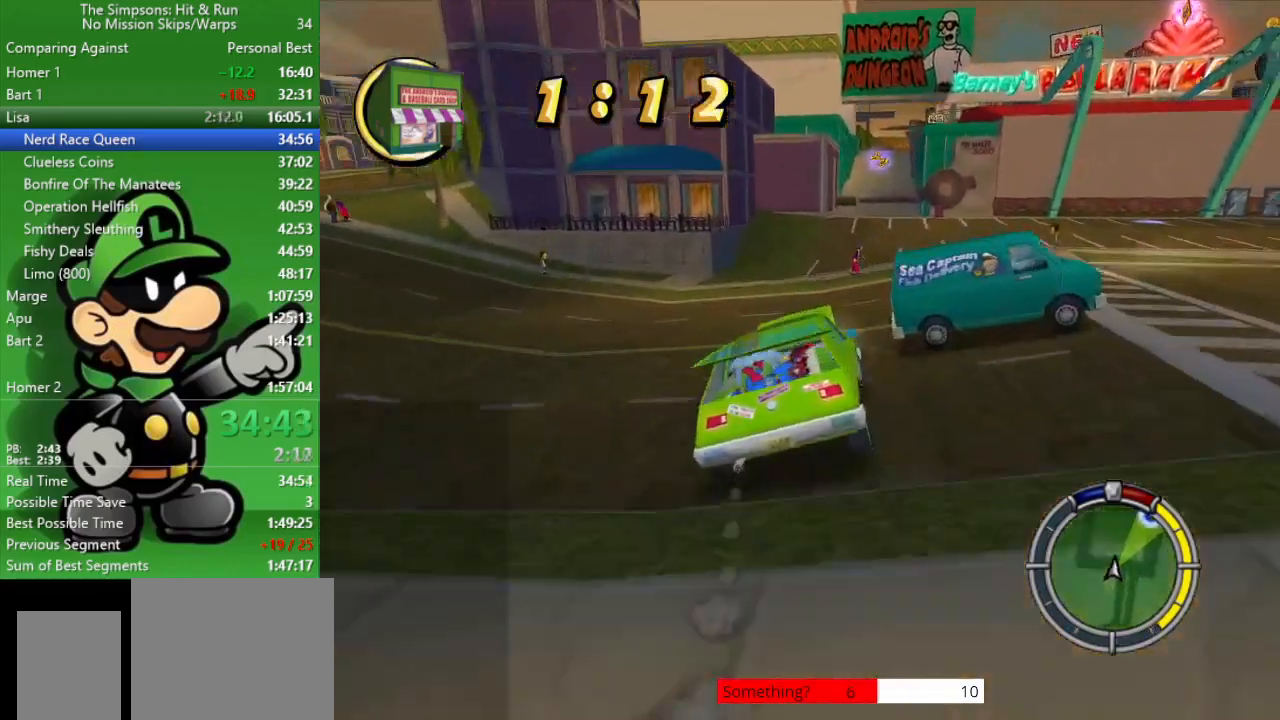
{"buttons": [], "left_stick": "center", "right_stick": "center", "events": [[200, "left_stick", "center"], [333, "CIRCLE", "down"], [467, "CIRCLE", "up"]]}
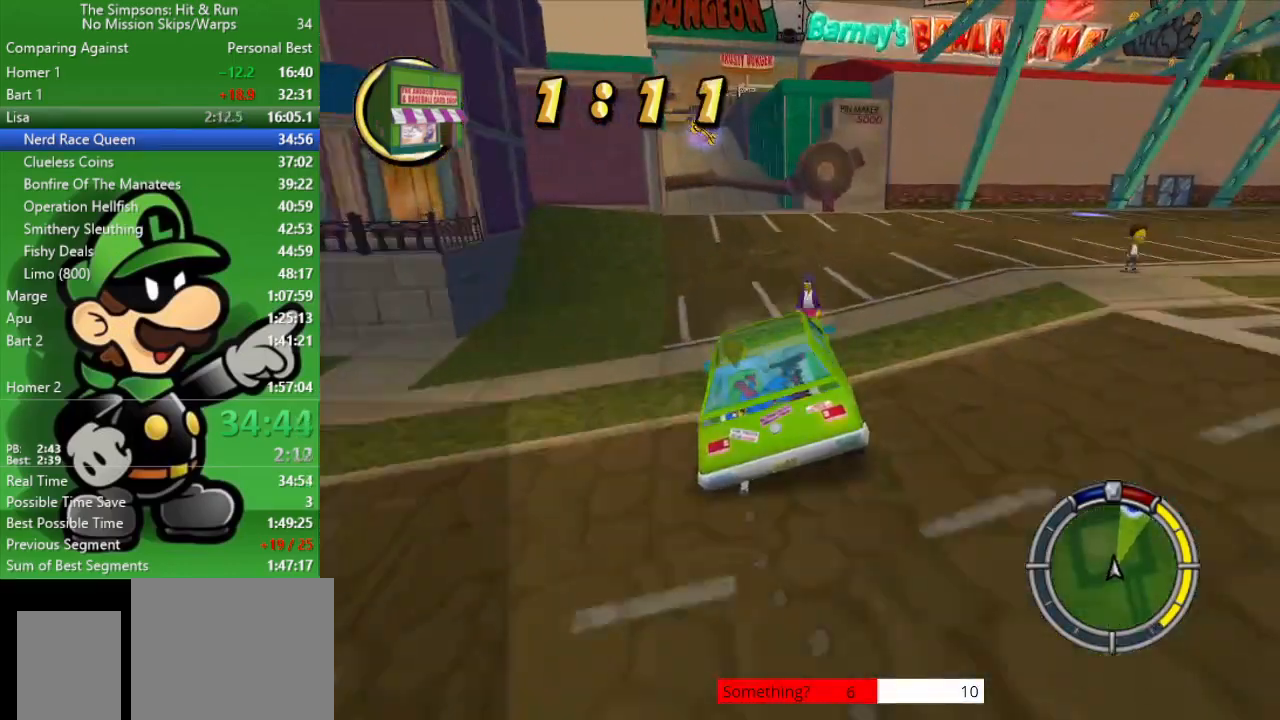
{"buttons": [], "left_stick": "right", "right_stick": "center", "events": [[67, "CIRCLE", "down"], [367, "left_stick", "right"], [467, "CIRCLE", "up"]]}
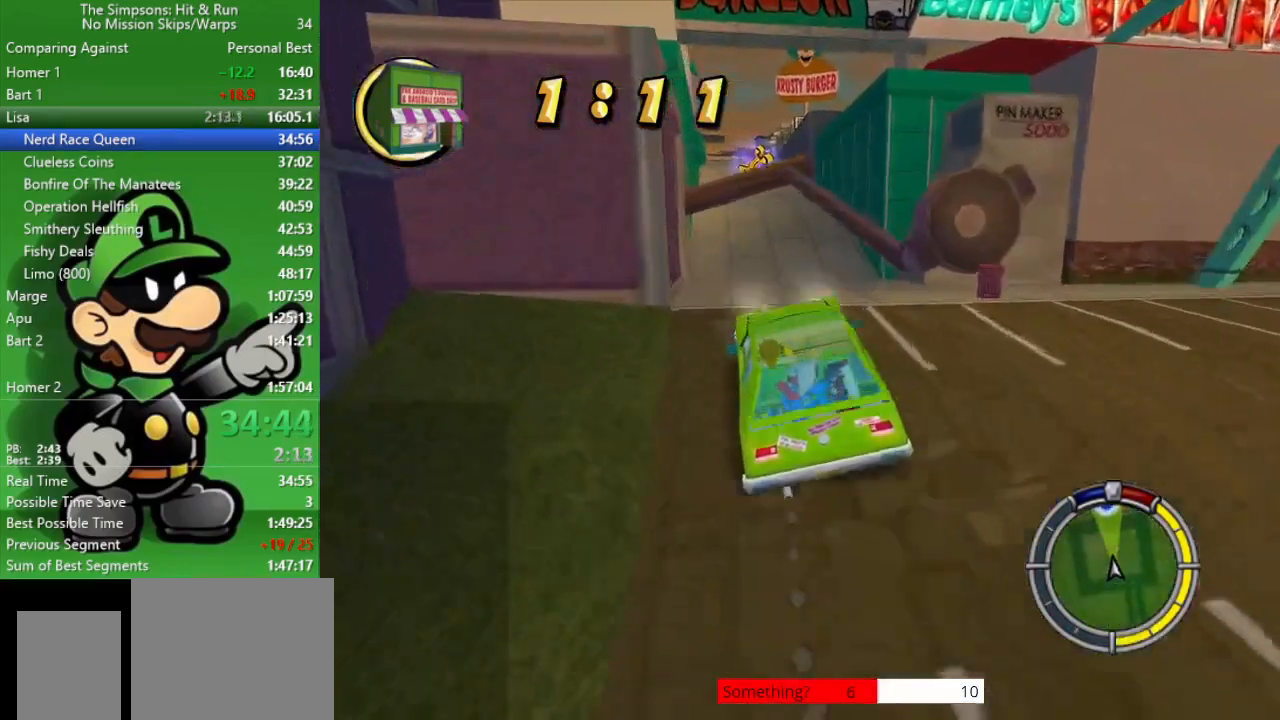
{"buttons": ["CIRCLE"], "left_stick": "center", "right_stick": "center", "events": [[67, "left_stick", "left"], [133, "CIRCLE", "down"], [300, "left_stick", "center"]]}
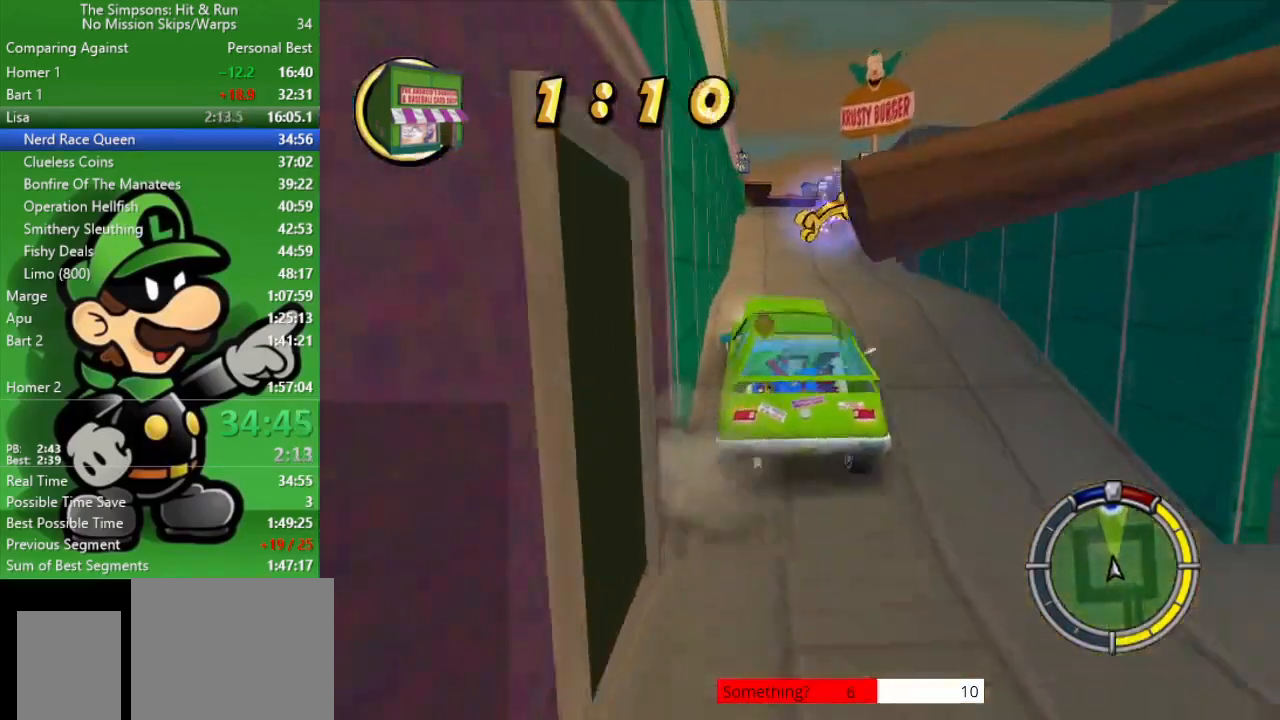
{"buttons": ["CIRCLE"], "left_stick": "center", "right_stick": "center", "events": [[167, "left_stick", "right"], [233, "left_stick", "center"]]}
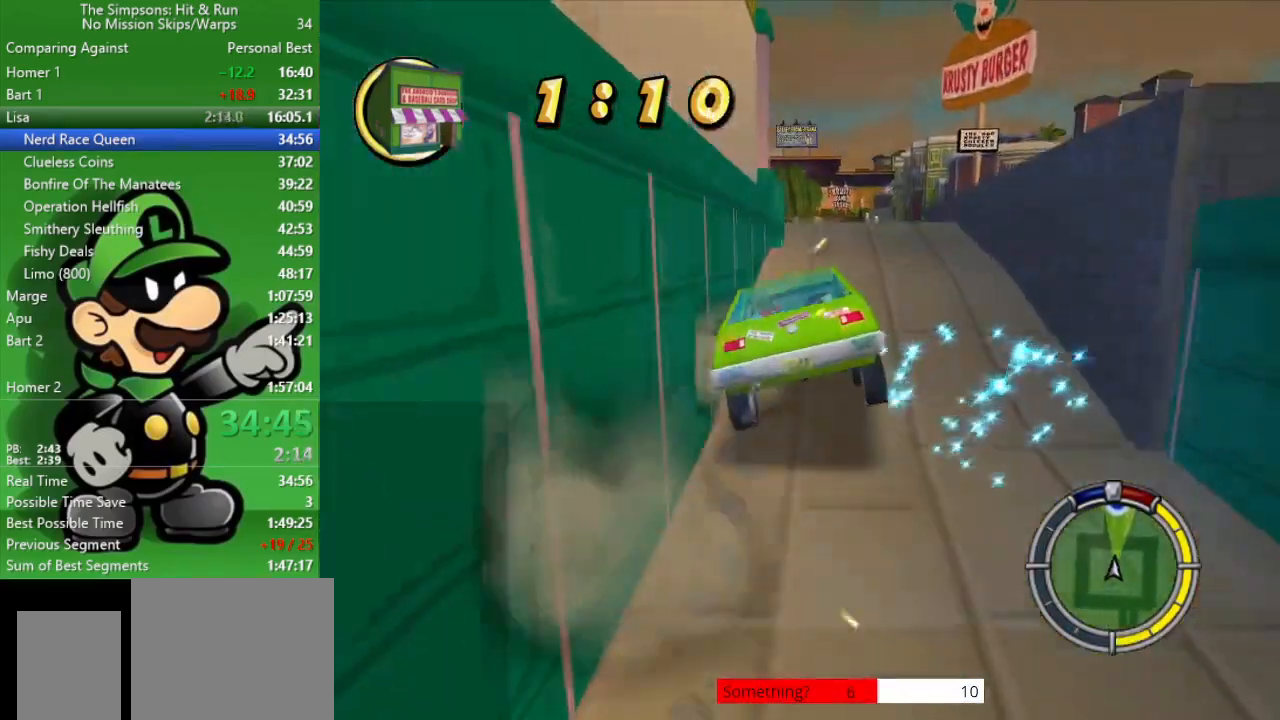
{"buttons": ["CIRCLE"], "left_stick": "center", "right_stick": "center", "events": []}
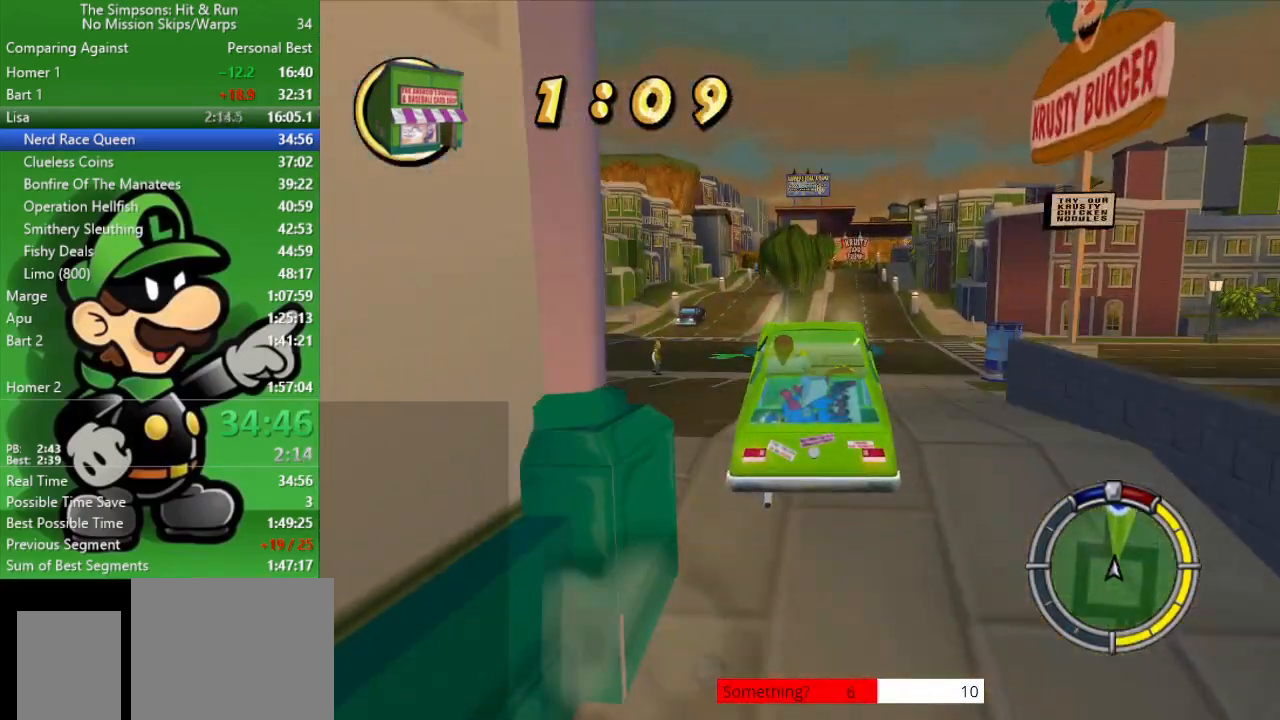
{"buttons": ["CIRCLE"], "left_stick": "center", "right_stick": "center", "events": []}
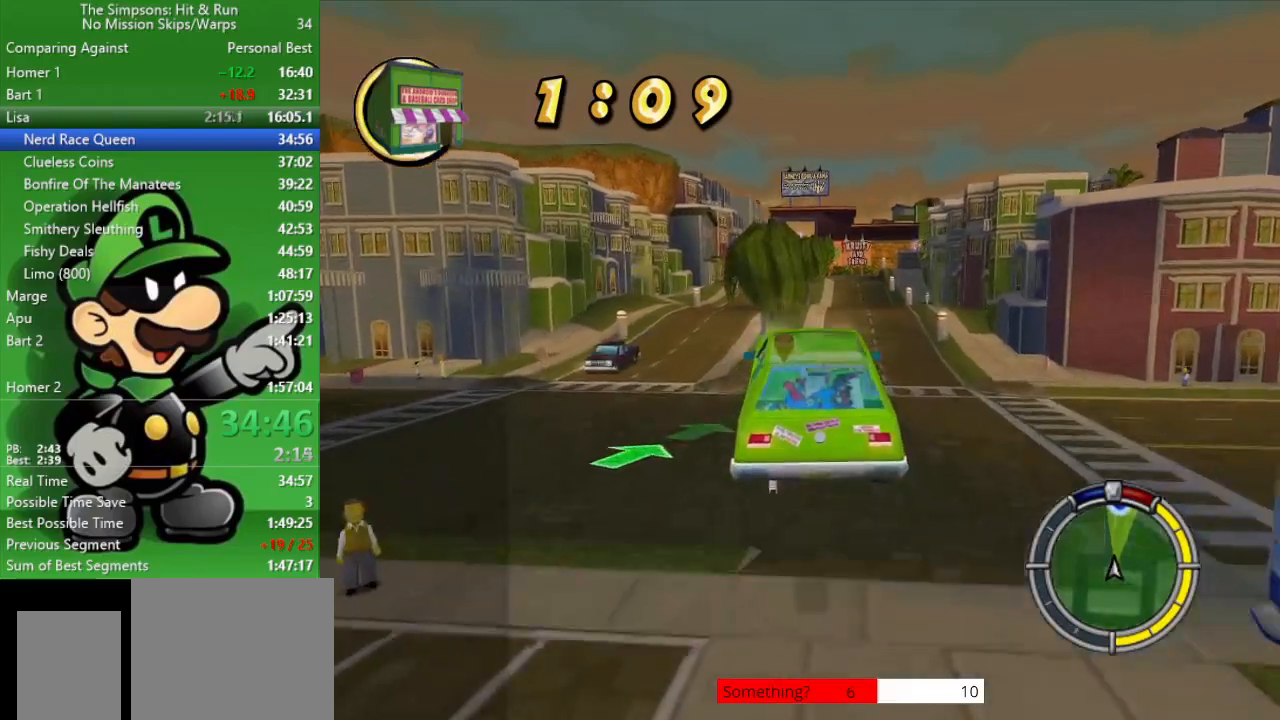
{"buttons": ["CIRCLE"], "left_stick": "right", "right_stick": "center", "events": [[233, "left_stick", "right"]]}
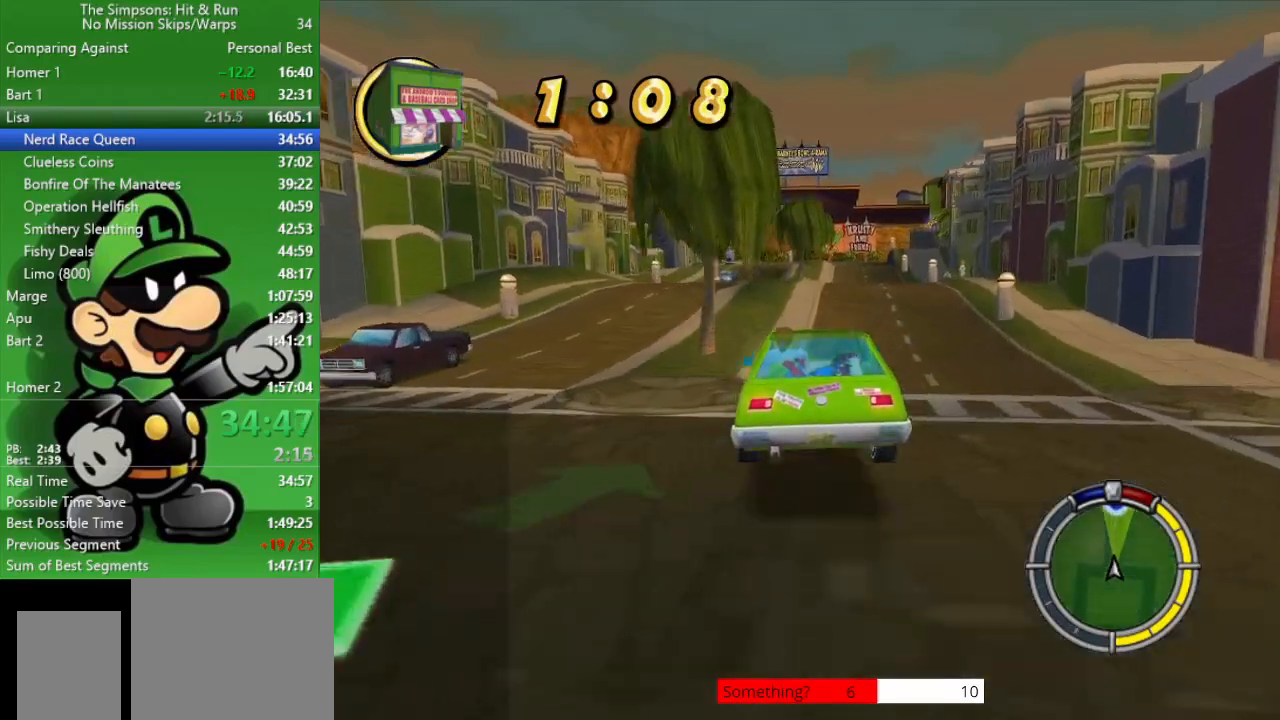
{"buttons": ["CIRCLE"], "left_stick": "center", "right_stick": "center", "events": [[333, "left_stick", "center"]]}
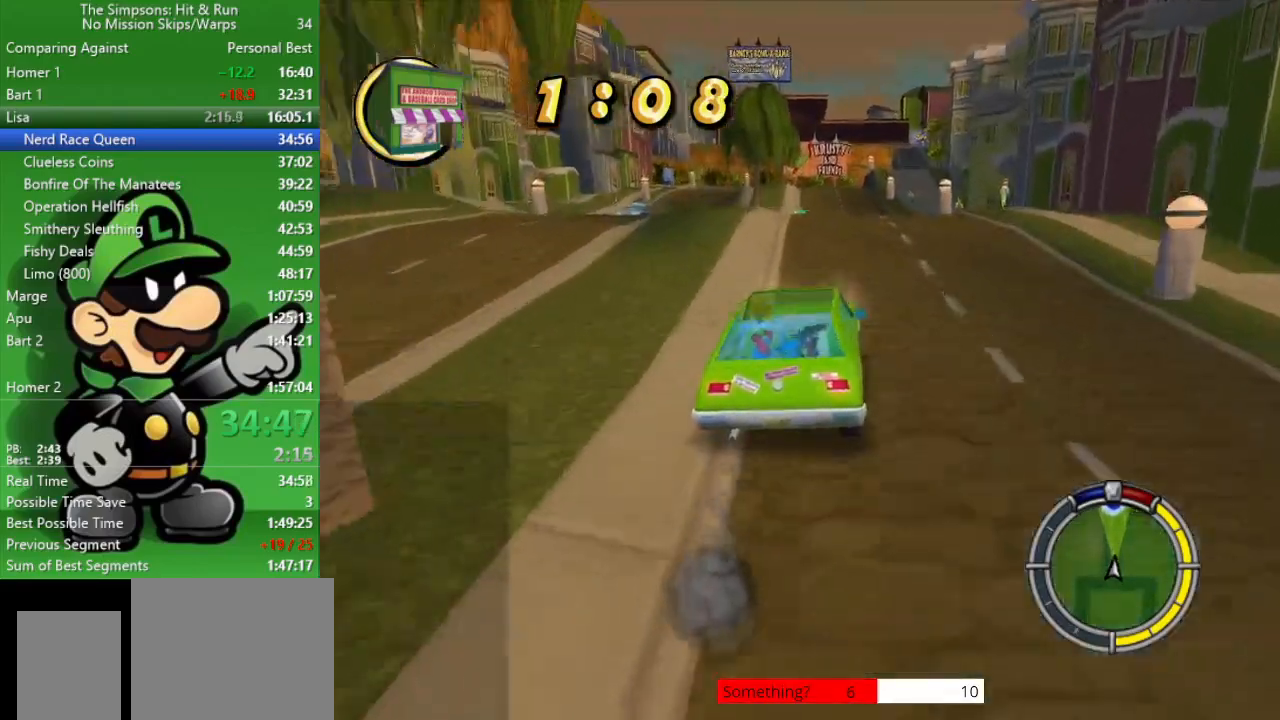
{"buttons": ["CIRCLE"], "left_stick": "center", "right_stick": "center", "events": []}
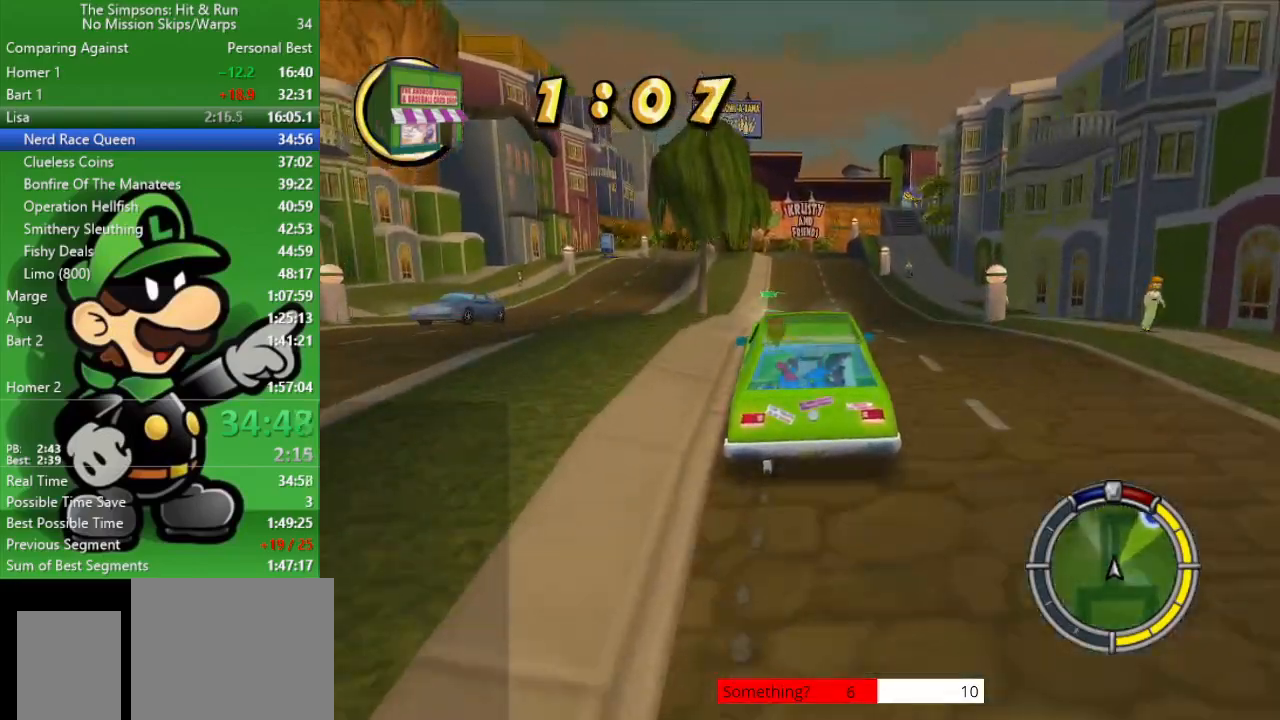
{"buttons": ["CIRCLE"], "left_stick": "center", "right_stick": "center", "events": [[133, "left_stick", "right"], [317, "left_stick", "center"]]}
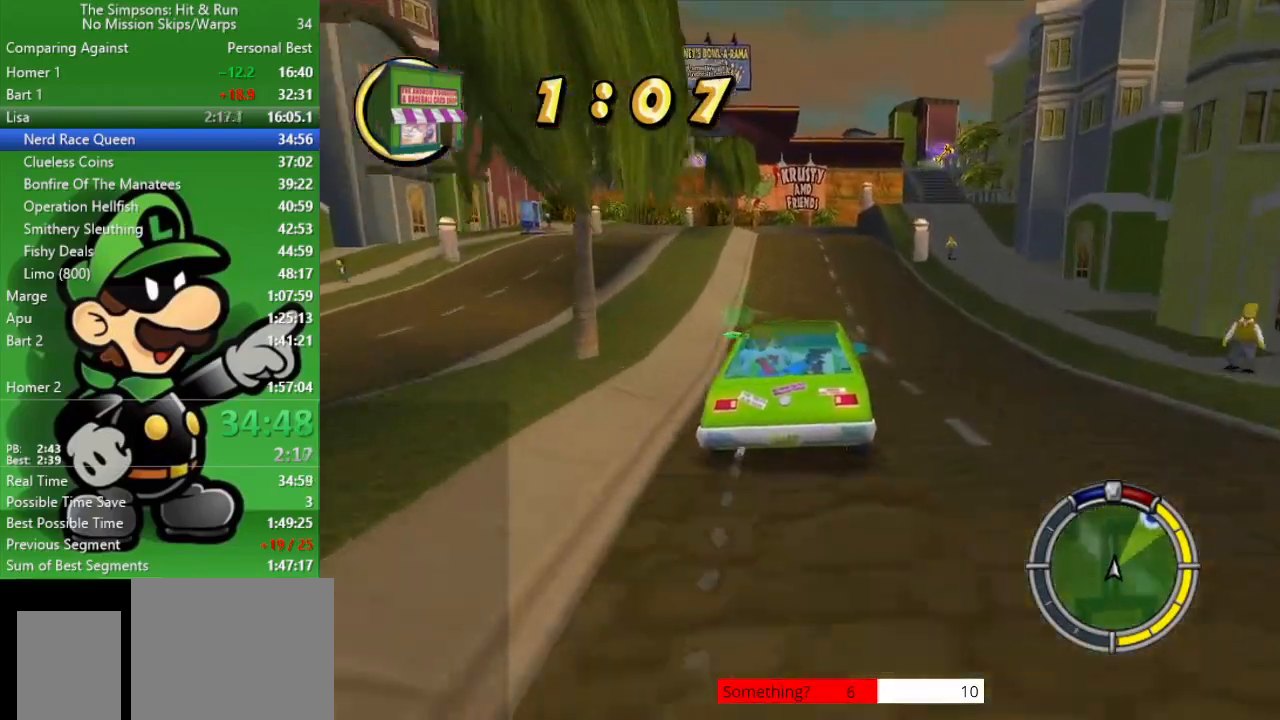
{"buttons": ["CIRCLE"], "left_stick": "center", "right_stick": "center", "events": [[50, "left_stick", "up-left"], [200, "left_stick", "center"]]}
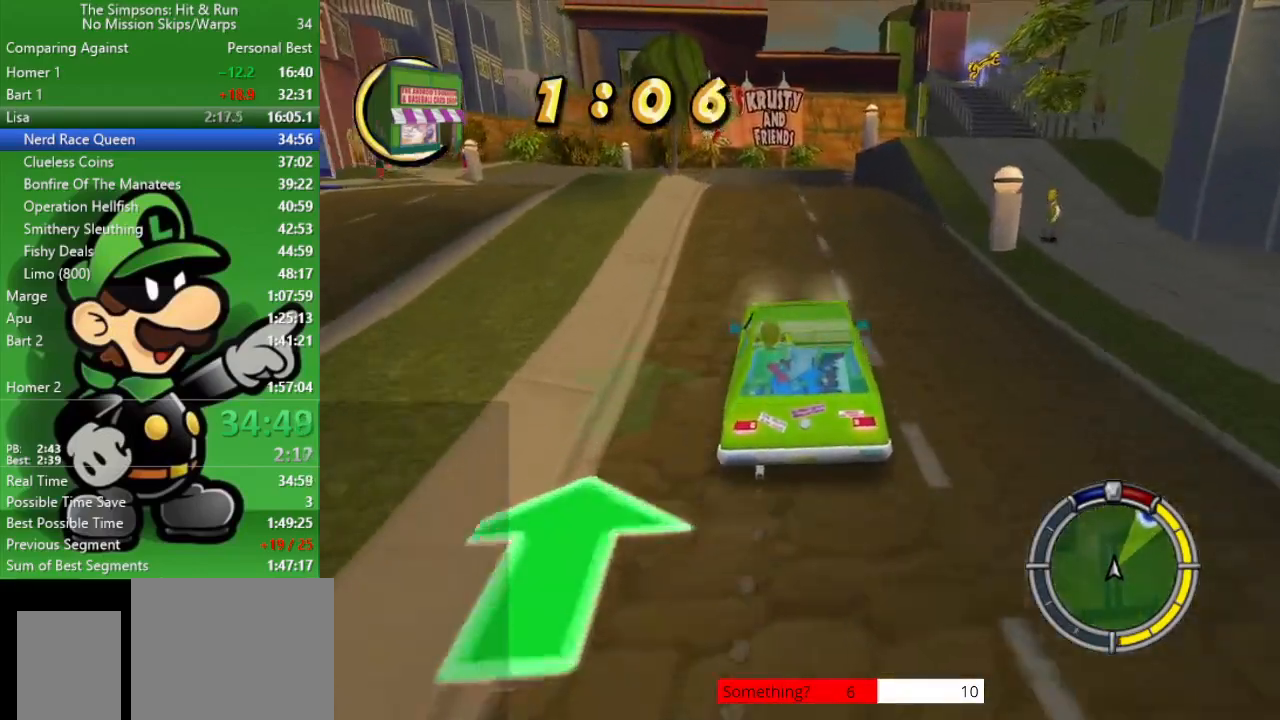
{"buttons": ["CIRCLE"], "left_stick": "center", "right_stick": "center", "events": []}
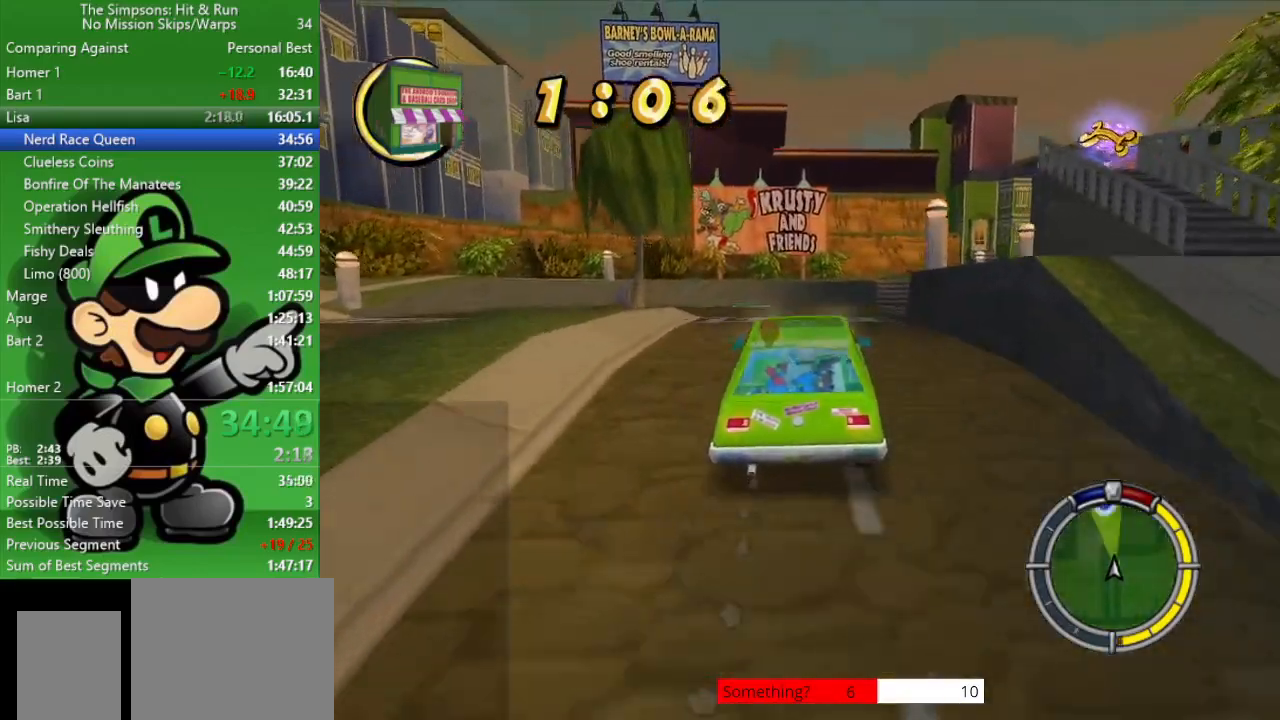
{"buttons": ["CROSS", "L2"], "left_stick": "right", "right_stick": "center", "events": [[100, "CIRCLE", "up"], [133, "left_stick", "right"], [200, "L2", "down"], [267, "CROSS", "down"]]}
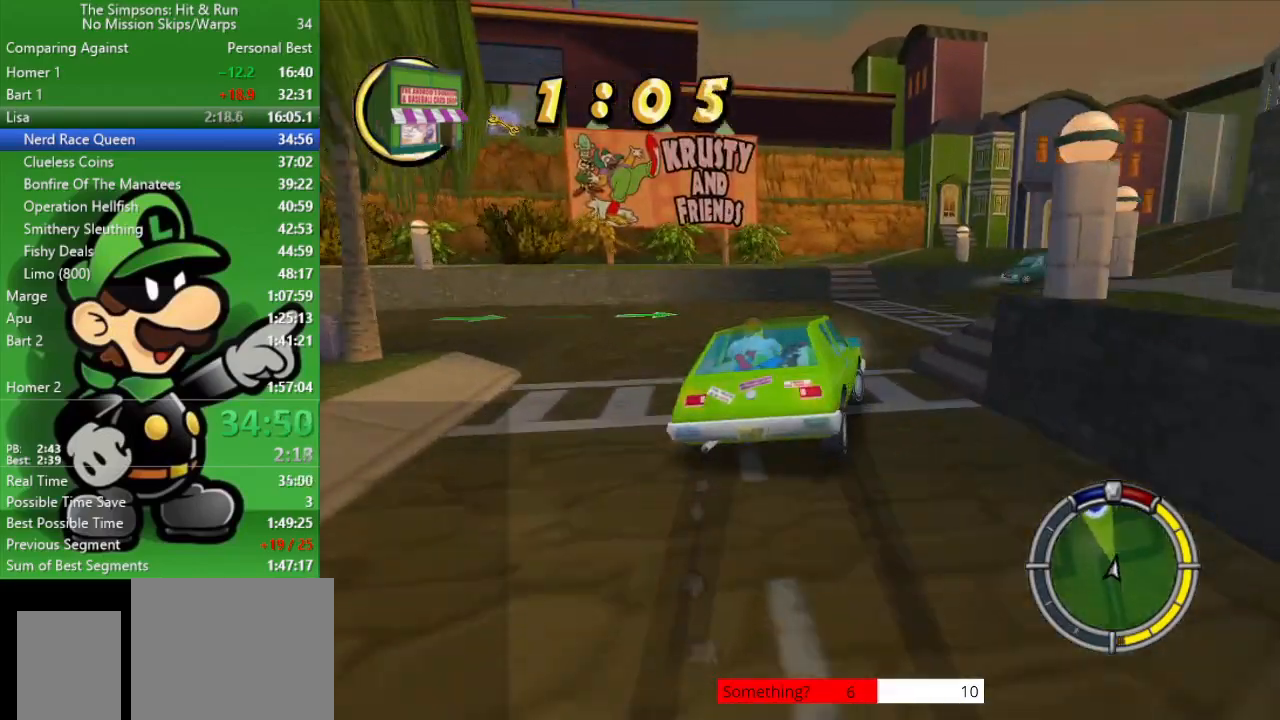
{"buttons": ["CIRCLE"], "left_stick": "right", "right_stick": "center", "events": [[50, "CROSS", "up"], [50, "L2", "up"], [417, "CIRCLE", "down"]]}
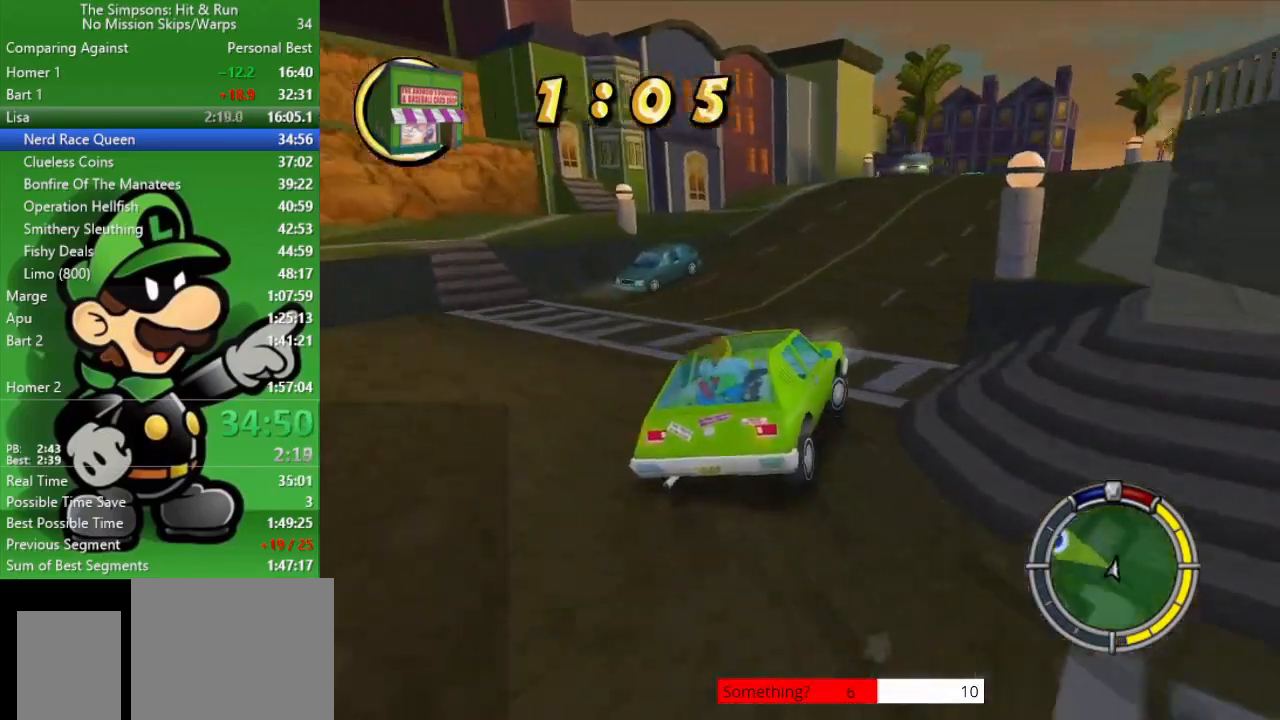
{"buttons": ["CIRCLE"], "left_stick": "right", "right_stick": "center", "events": [[133, "left_stick", "center"], [333, "left_stick", "right"]]}
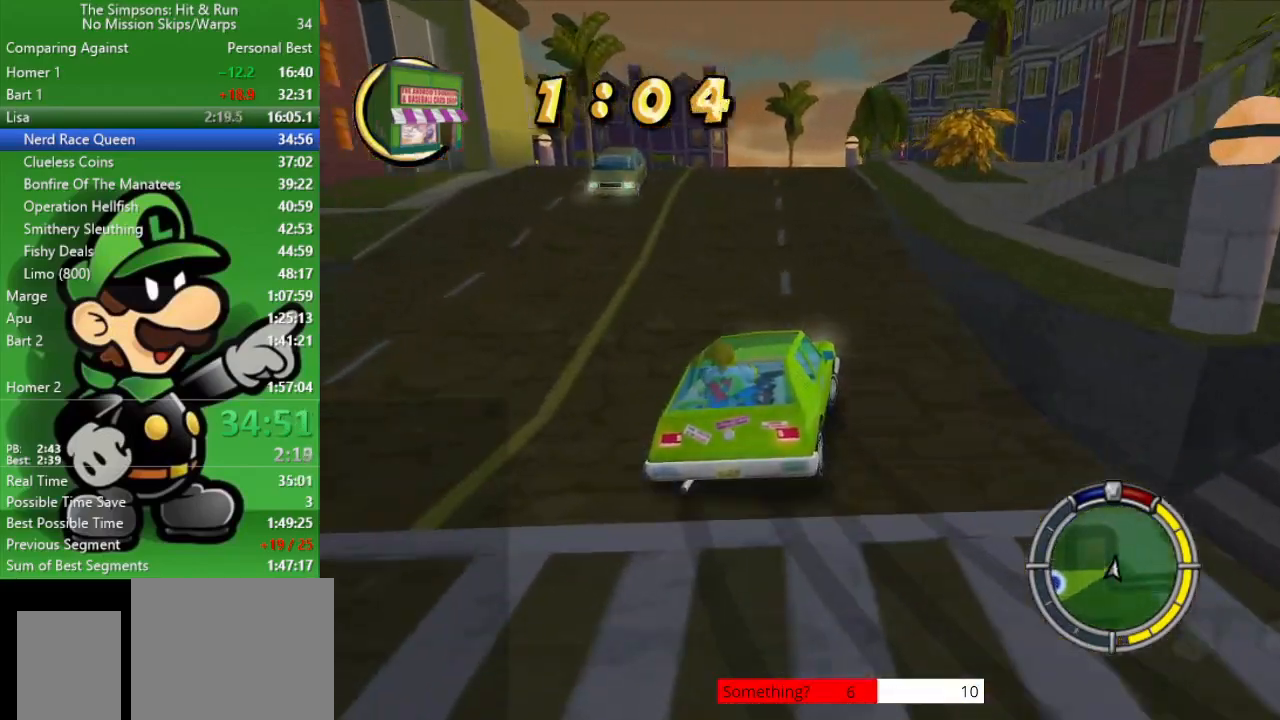
{"buttons": [], "left_stick": "up-left", "right_stick": "center", "events": [[83, "left_stick", "up-left"], [483, "CIRCLE", "up"]]}
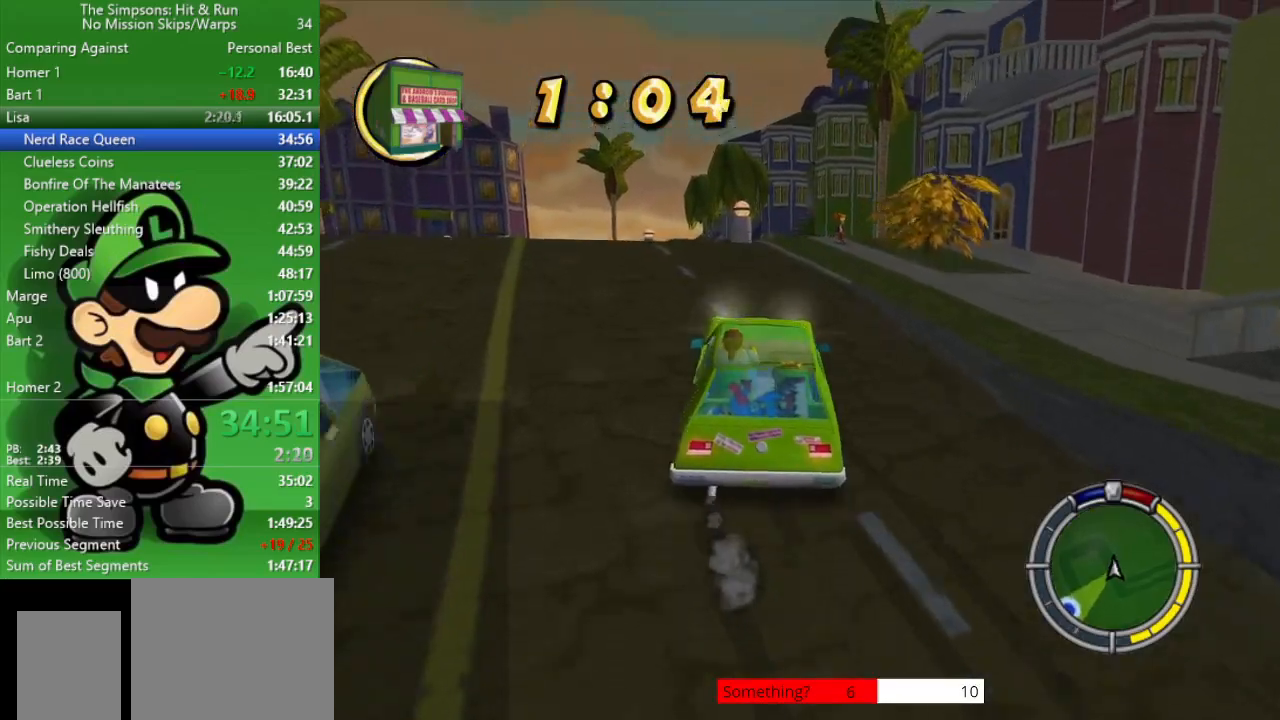
{"buttons": ["CIRCLE"], "left_stick": "center", "right_stick": "center", "events": [[83, "CIRCLE", "down"], [350, "left_stick", "center"]]}
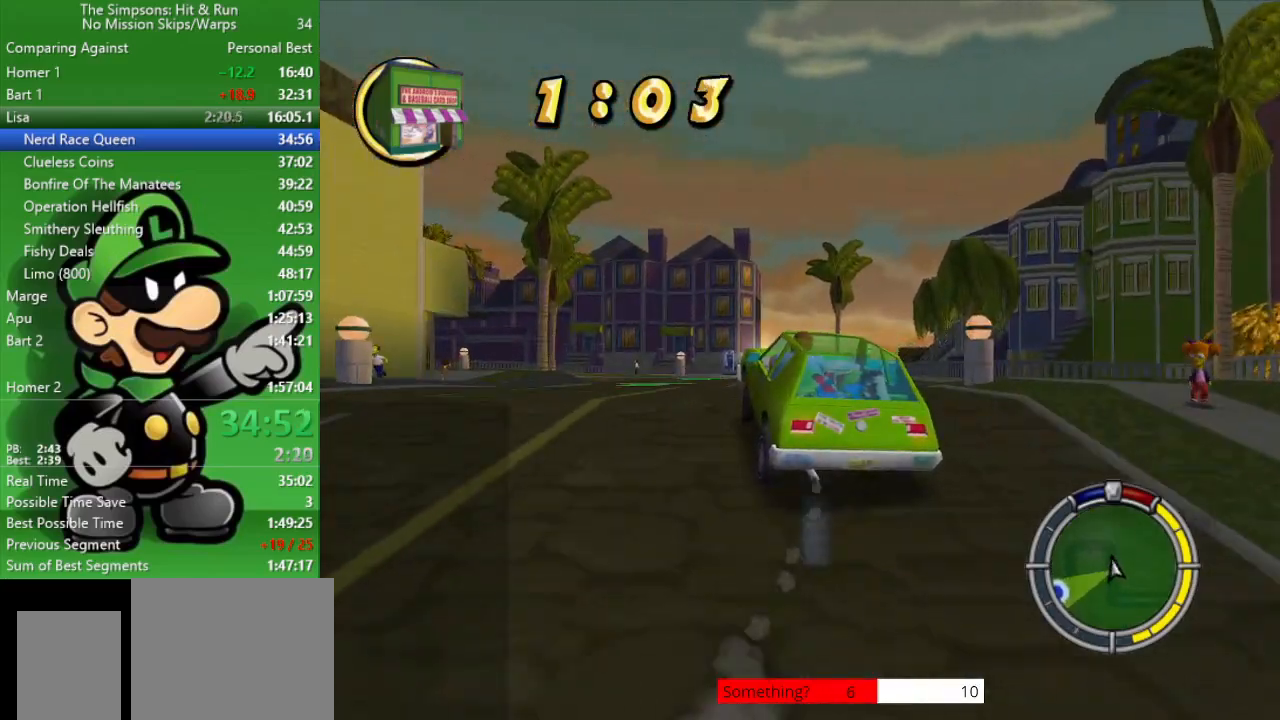
{"buttons": ["CIRCLE"], "left_stick": "left", "right_stick": "center", "events": [[483, "left_stick", "left"]]}
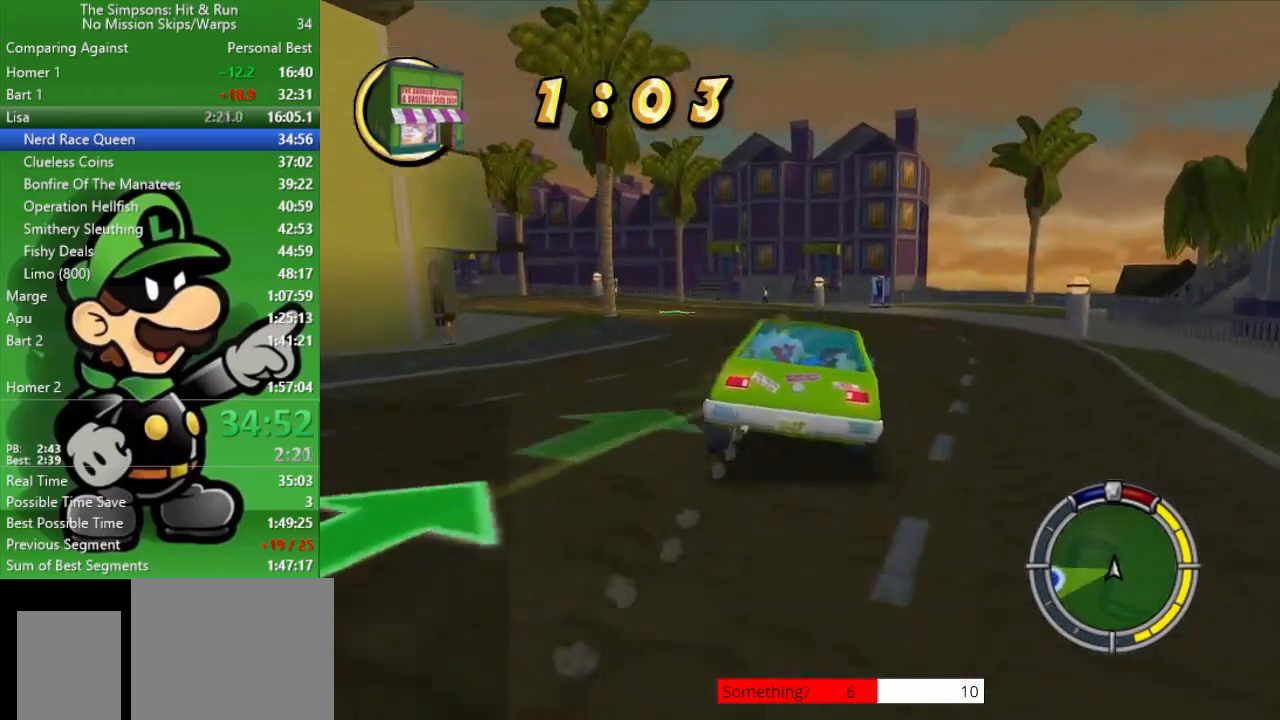
{"buttons": ["CIRCLE"], "left_stick": "left", "right_stick": "center", "events": []}
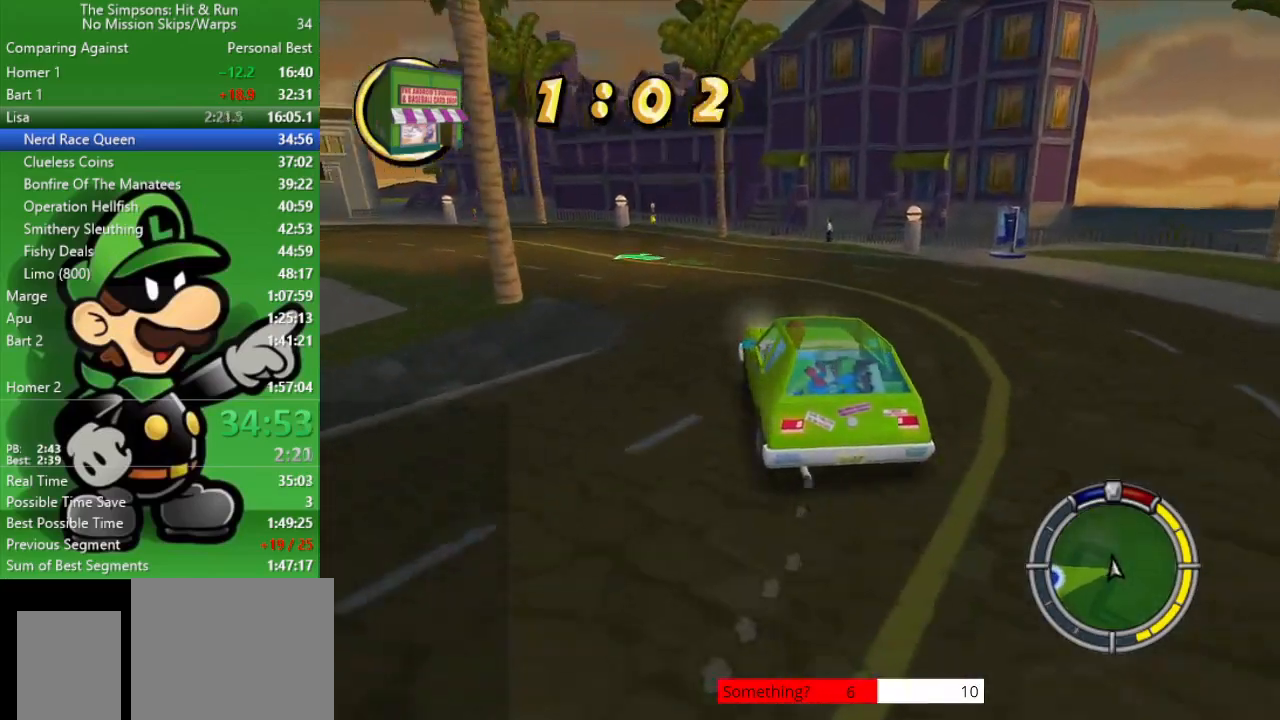
{"buttons": ["CIRCLE"], "left_stick": "center", "right_stick": "center", "events": [[333, "left_stick", "center"]]}
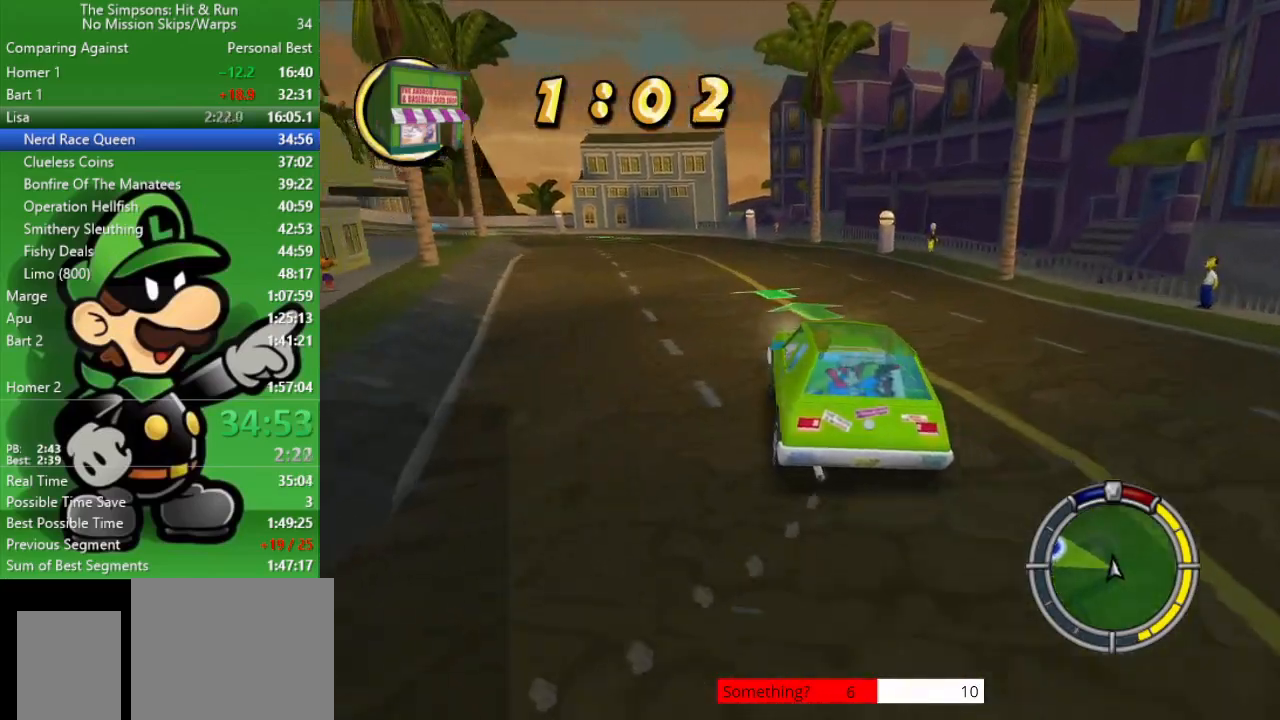
{"buttons": ["CIRCLE"], "left_stick": "center", "right_stick": "center", "events": [[50, "left_stick", "left"], [100, "left_stick", "up-left"], [283, "left_stick", "center"]]}
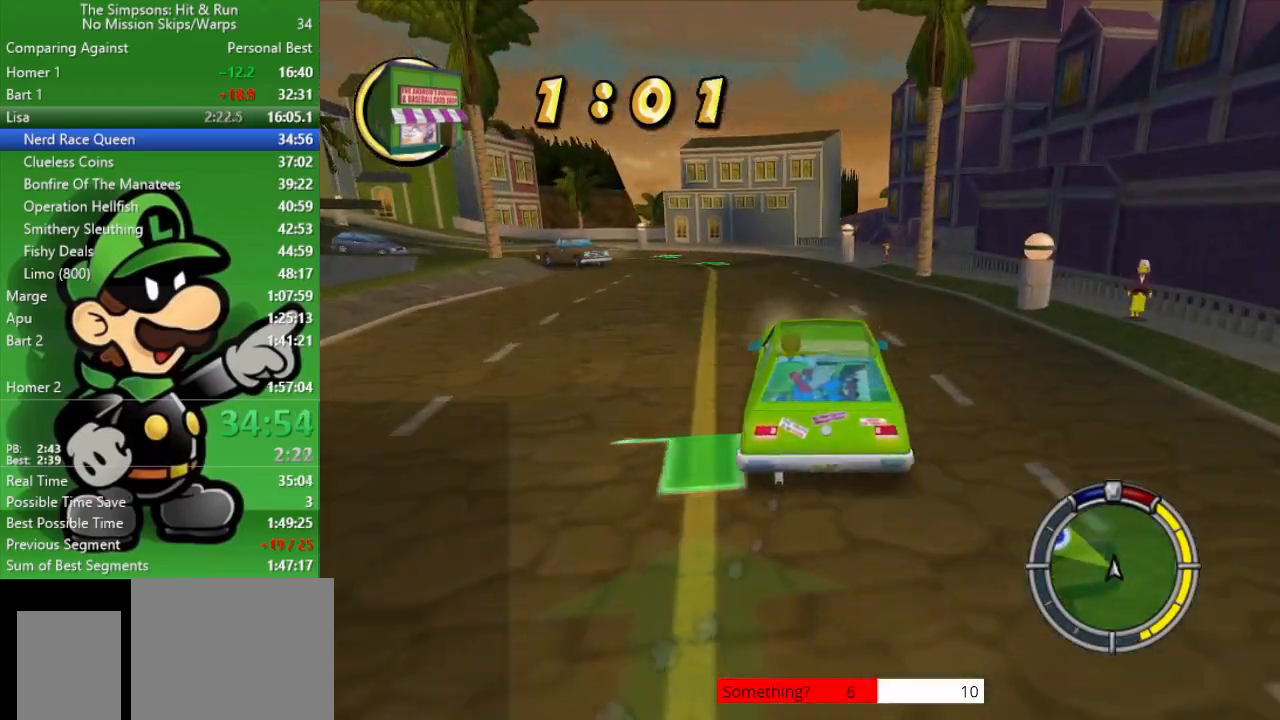
{"buttons": ["CIRCLE"], "left_stick": "left", "right_stick": "center", "events": [[117, "left_stick", "left"]]}
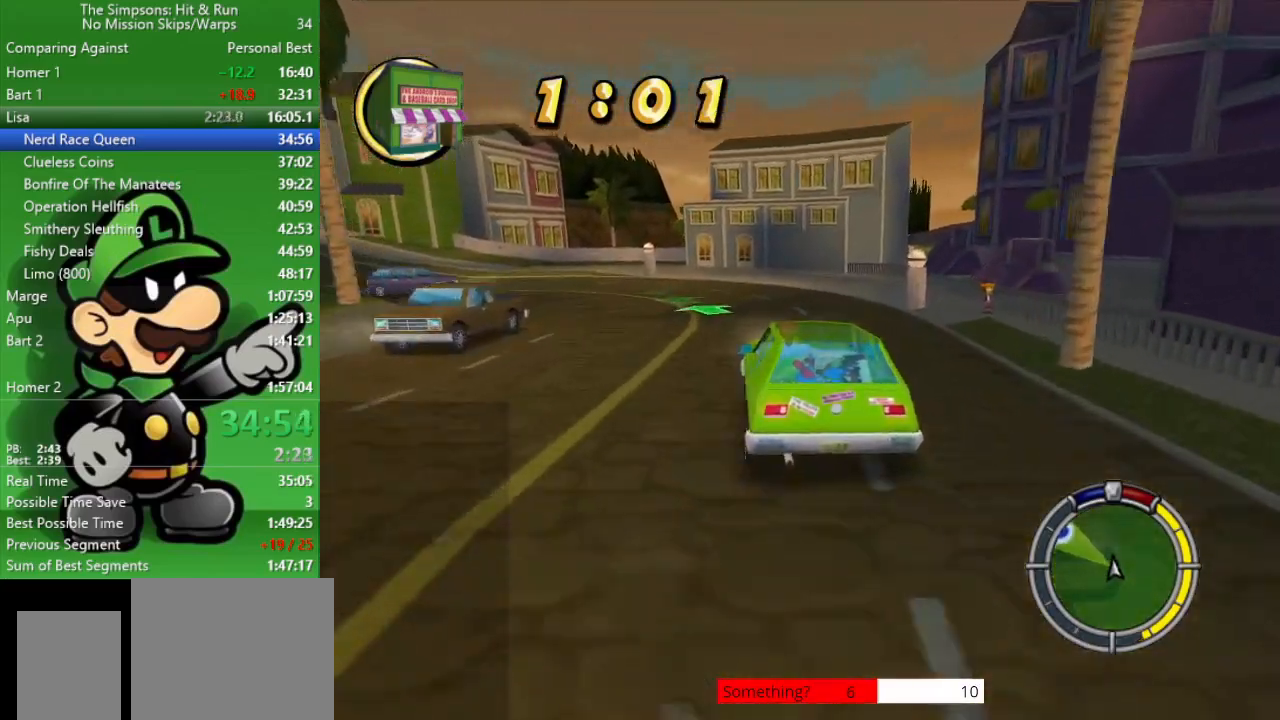
{"buttons": ["CROSS", "CIRCLE"], "left_stick": "left", "right_stick": "center", "events": [[150, "left_stick", "center"], [250, "left_stick", "left"], [483, "CROSS", "down"]]}
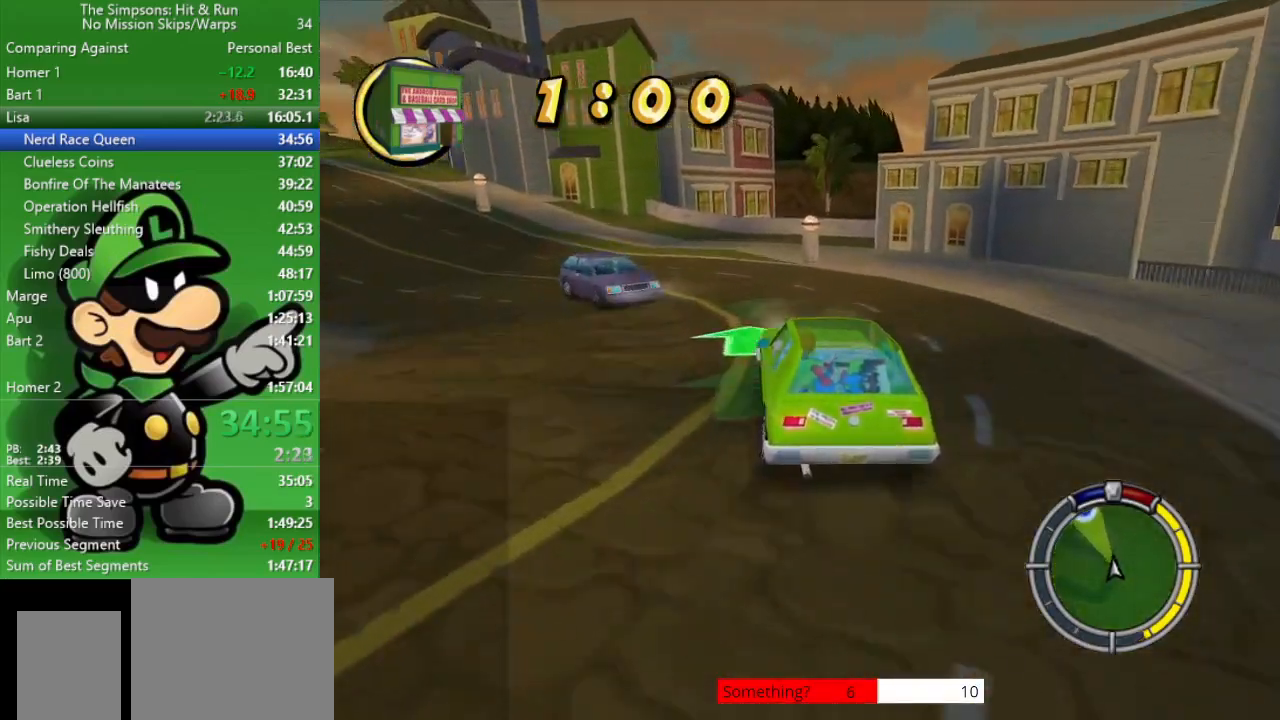
{"buttons": ["CIRCLE"], "left_stick": "center", "right_stick": "center", "events": [[83, "CROSS", "up"], [483, "left_stick", "center"]]}
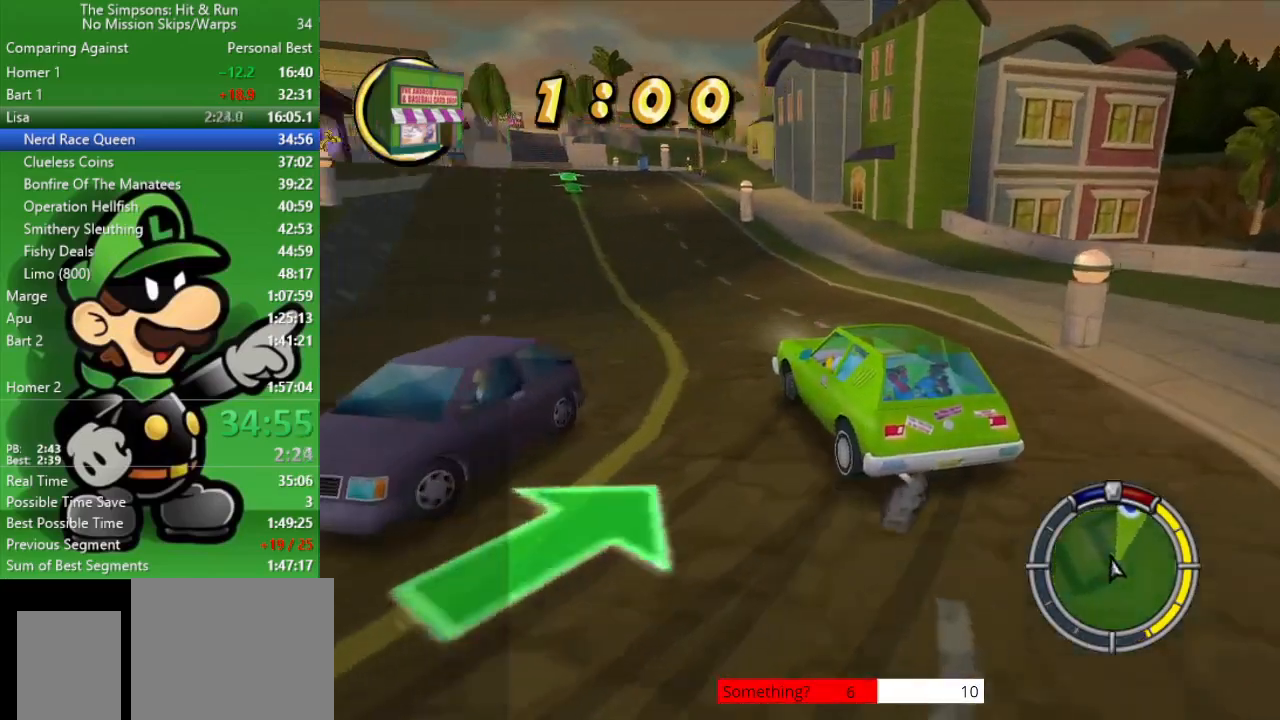
{"buttons": ["CIRCLE"], "left_stick": "center", "right_stick": "center", "events": []}
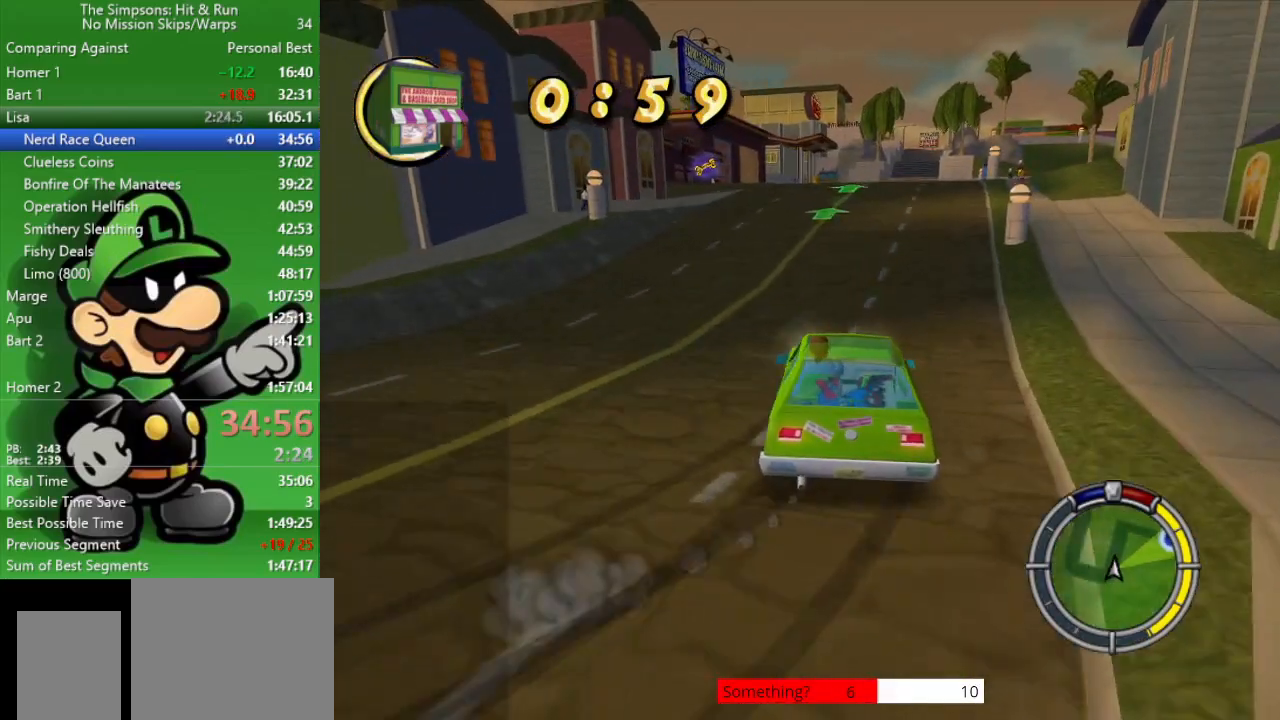
{"buttons": ["CIRCLE"], "left_stick": "center", "right_stick": "center", "events": [[300, "left_stick", "up-left"], [450, "left_stick", "center"]]}